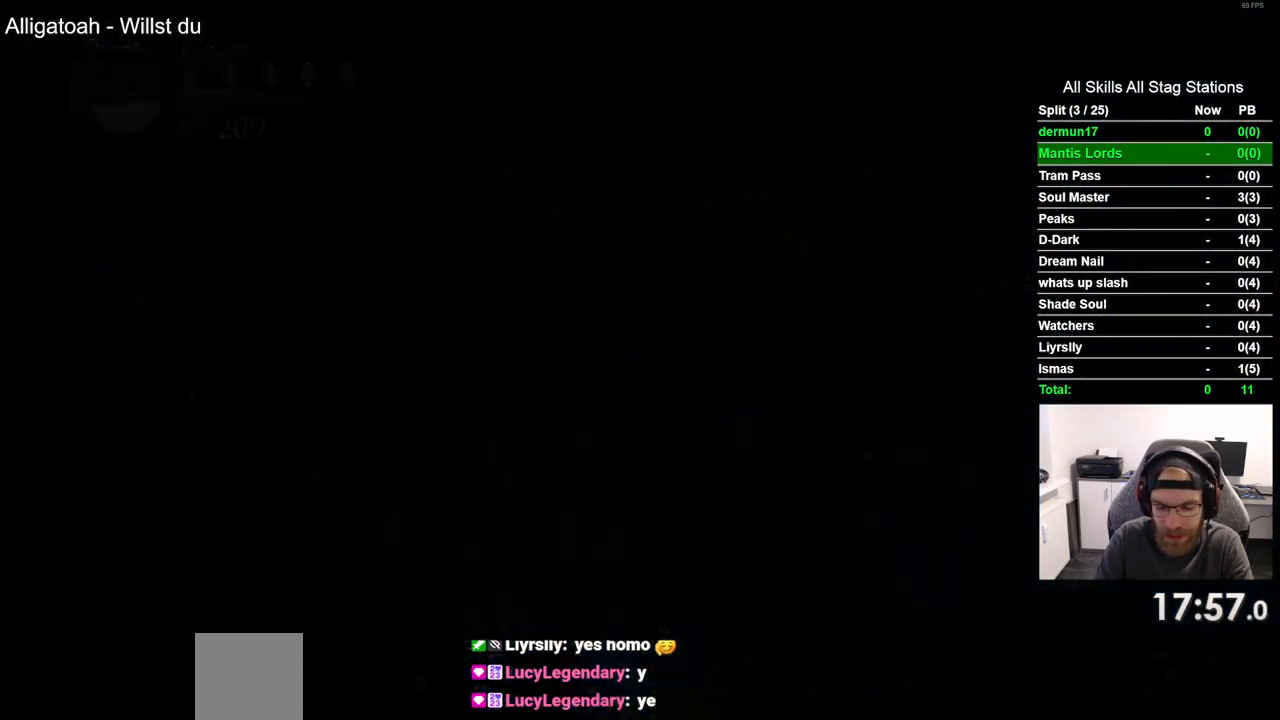
Gameplay with a controller (PlayStation layout); each line is a JSON object with the inputs held at the frame after it. "events" lists button and stick changes between this image and that frame as [ms after this image, input, new state], when the widget could be followed in between.
{"buttons": [], "left_stick": "center", "right_stick": "center", "events": []}
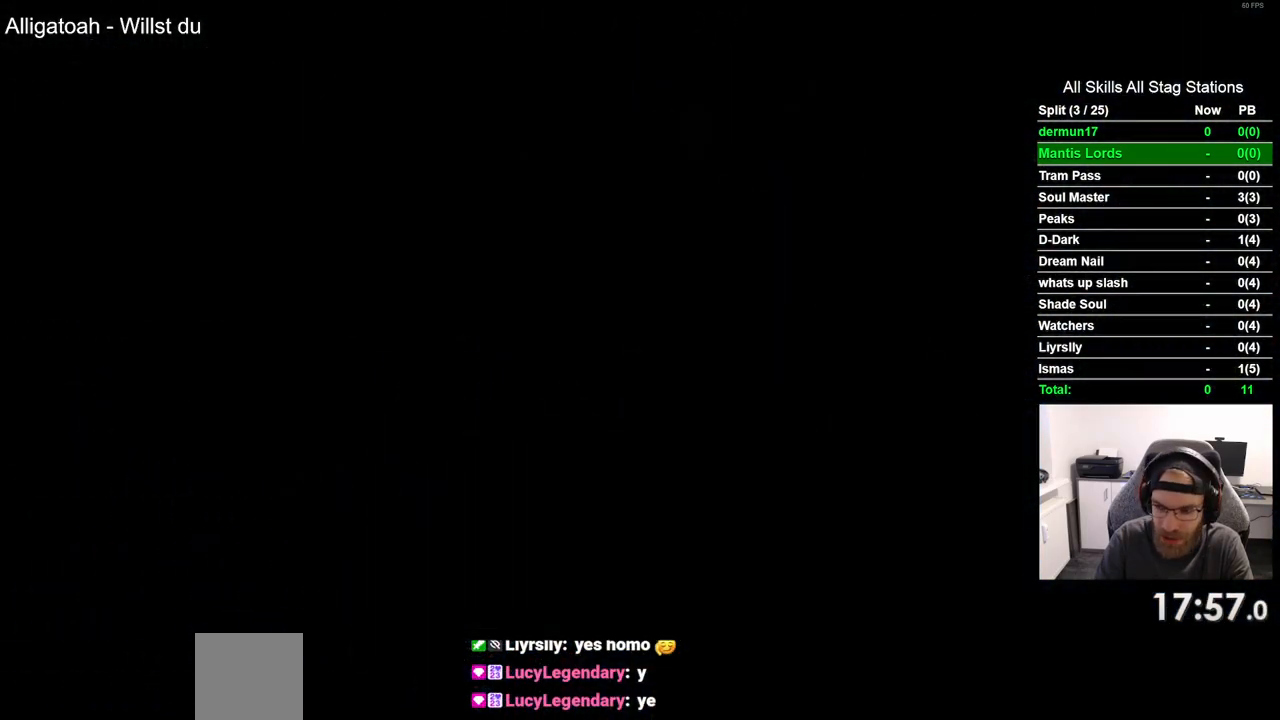
{"buttons": ["DPAD_LEFT"], "left_stick": "center", "right_stick": "center", "events": [[183, "DPAD_LEFT", "down"]]}
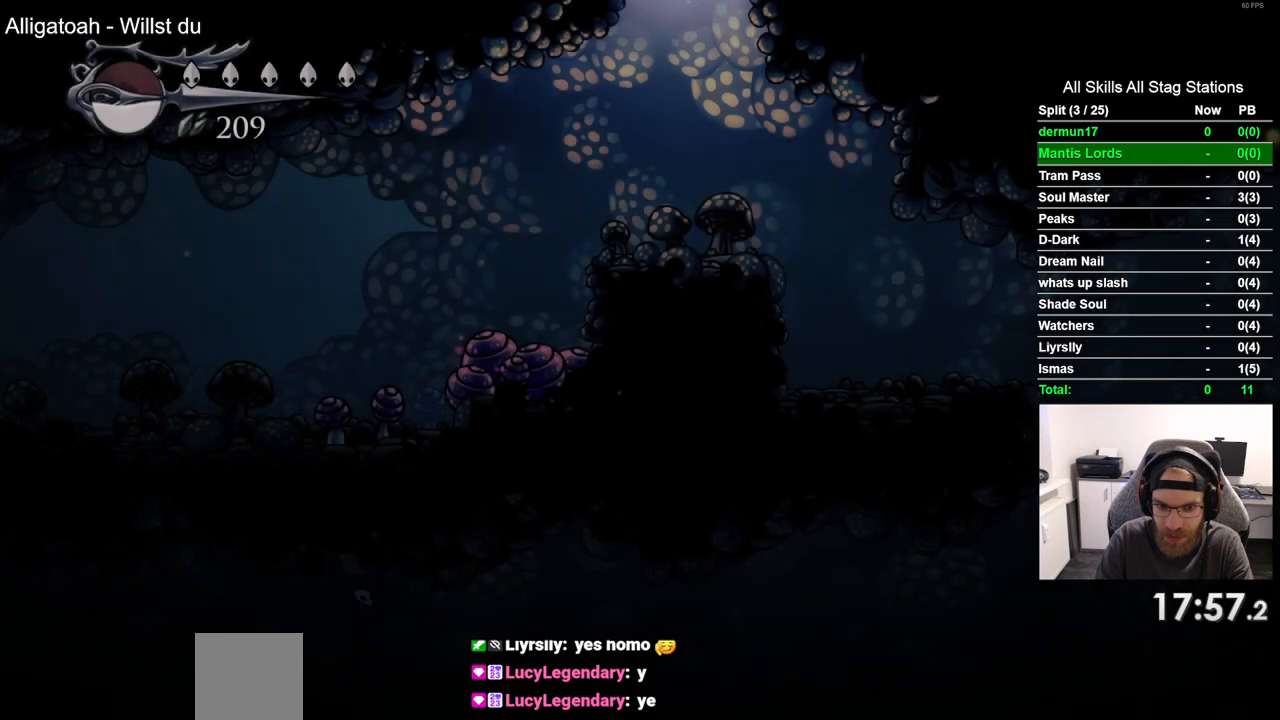
{"buttons": ["DPAD_LEFT"], "left_stick": "center", "right_stick": "center", "events": []}
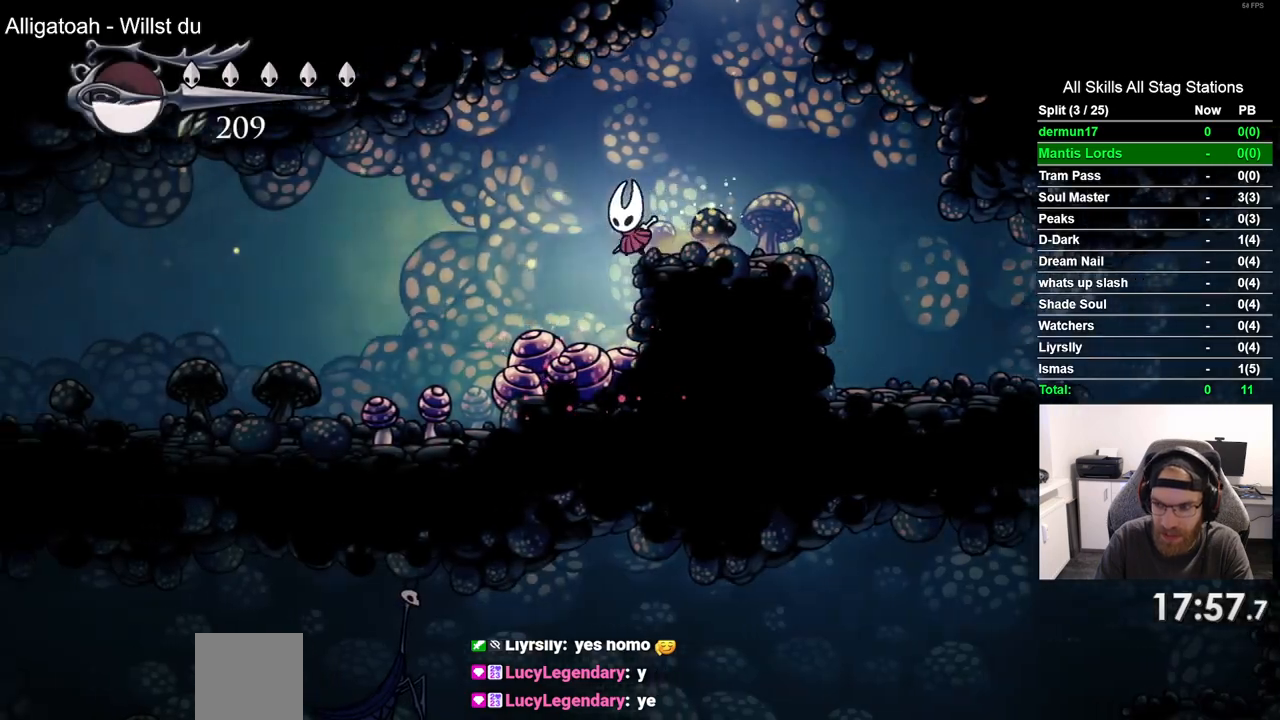
{"buttons": ["DPAD_LEFT"], "left_stick": "center", "right_stick": "center", "events": [[150, "R2", "down"], [333, "R2", "up"]]}
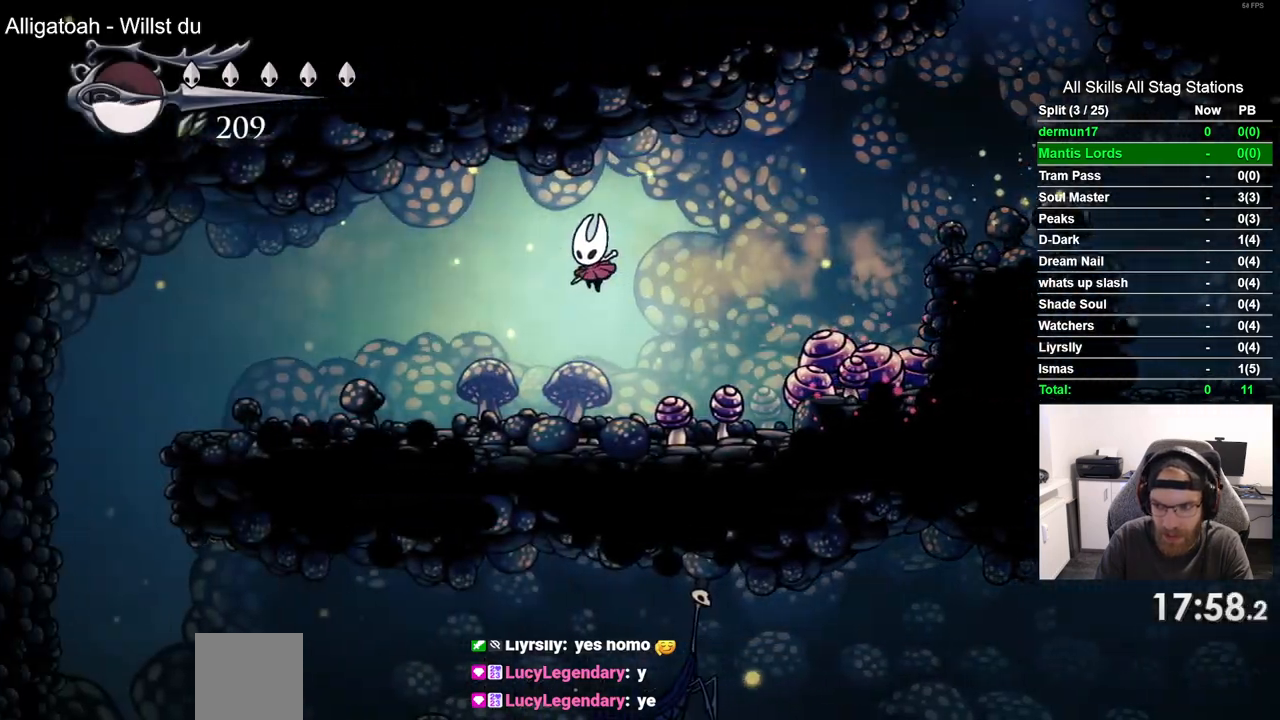
{"buttons": ["DPAD_LEFT"], "left_stick": "center", "right_stick": "center", "events": []}
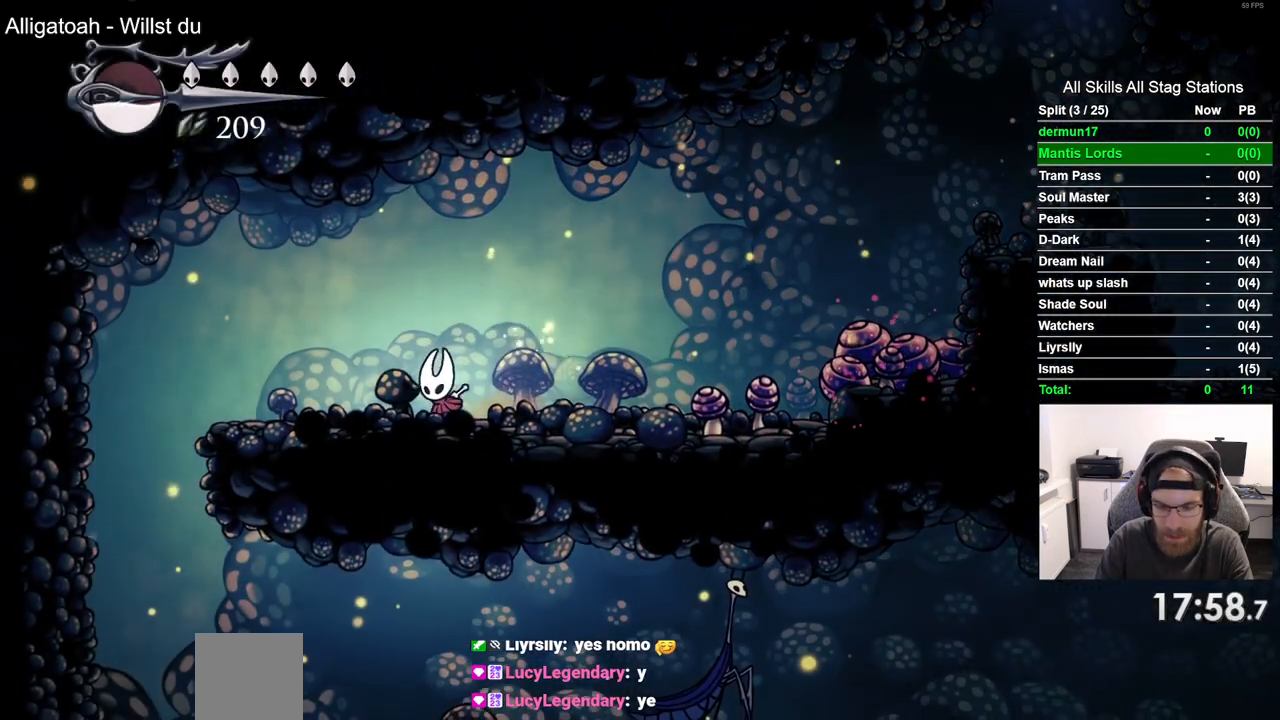
{"buttons": ["DPAD_LEFT"], "left_stick": "center", "right_stick": "center", "events": []}